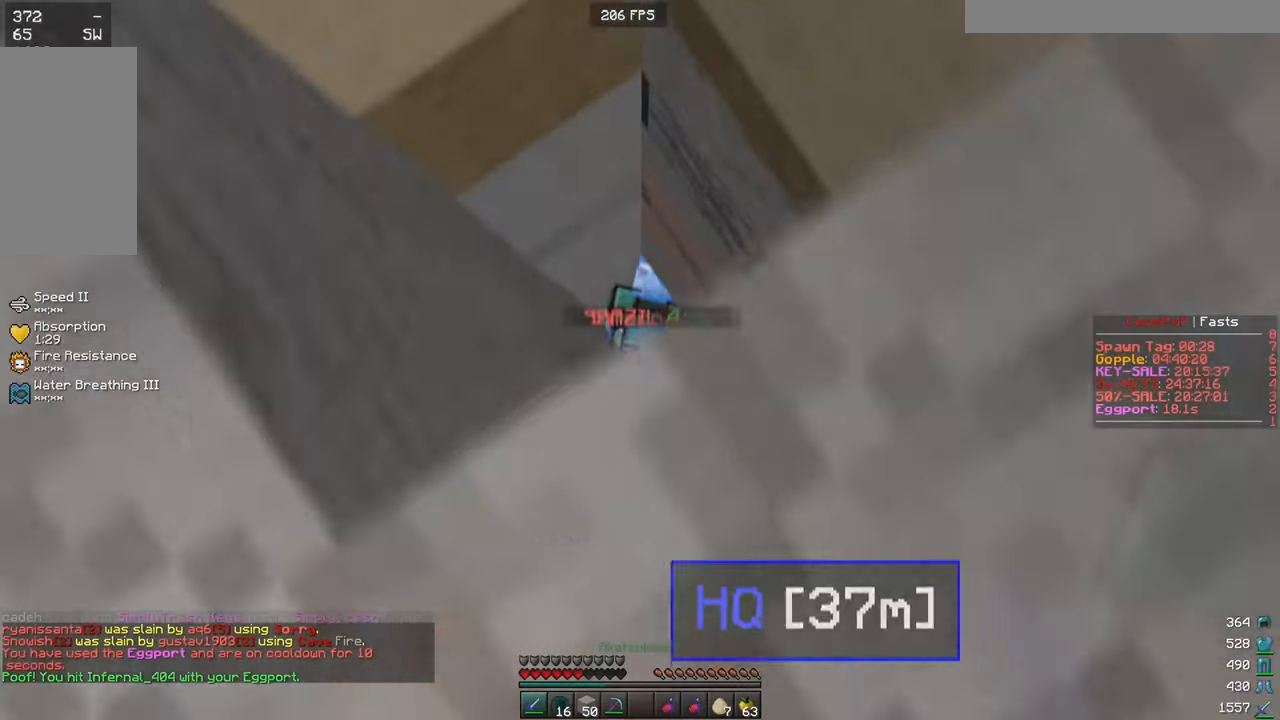
Gameplay with keyboard and mouse; each line is a JSON object with the keys and mouse buttons held at the frame after it. "events" lists presses ("down") and releases ("up") of "a", "d", "s", "w", "mouse_left" and "mouse_right" between this image and that frame as [ms after this image, input, new state], when the widget could be followed in between. "mouse_left", "mouse_right" = the "left", "right" buttons of the "mouse" list. No other keys are recorded. Fast repeated clicks can show as one long hold. Mouse movement is not recorded.
{"keys": [], "mouse": ["left"], "events": [[300, "w", "up"], [484, "mouse_left", "down"]]}
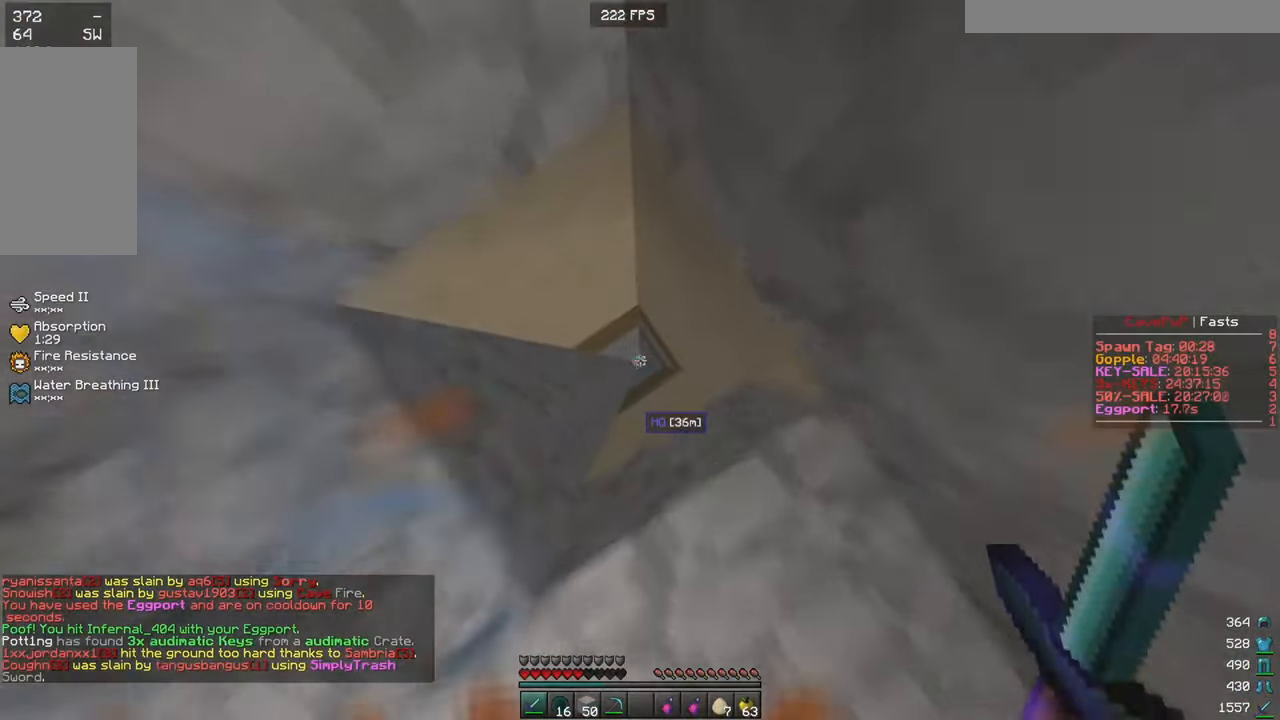
{"keys": ["s"], "mouse": ["left"], "events": [[34, "a", "down"], [34, "s", "down"], [117, "mouse_left", "up"], [217, "a", "up"], [251, "mouse_left", "down"], [384, "mouse_left", "up"], [434, "mouse_left", "down"]]}
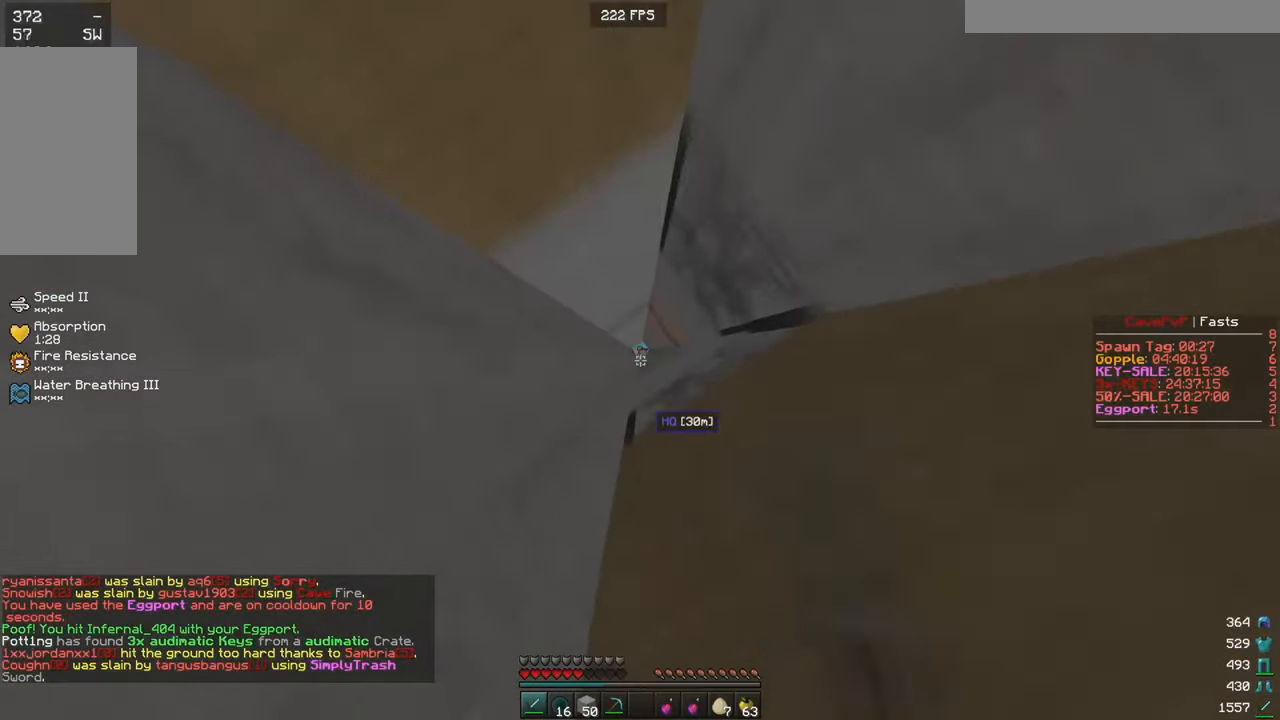
{"keys": ["a", "w"], "mouse": [], "events": [[50, "a", "down"], [83, "mouse_left", "up"], [83, "s", "up"], [117, "mouse_left", "down"], [167, "a", "up"], [183, "mouse_left", "up"], [267, "w", "down"], [400, "a", "down"]]}
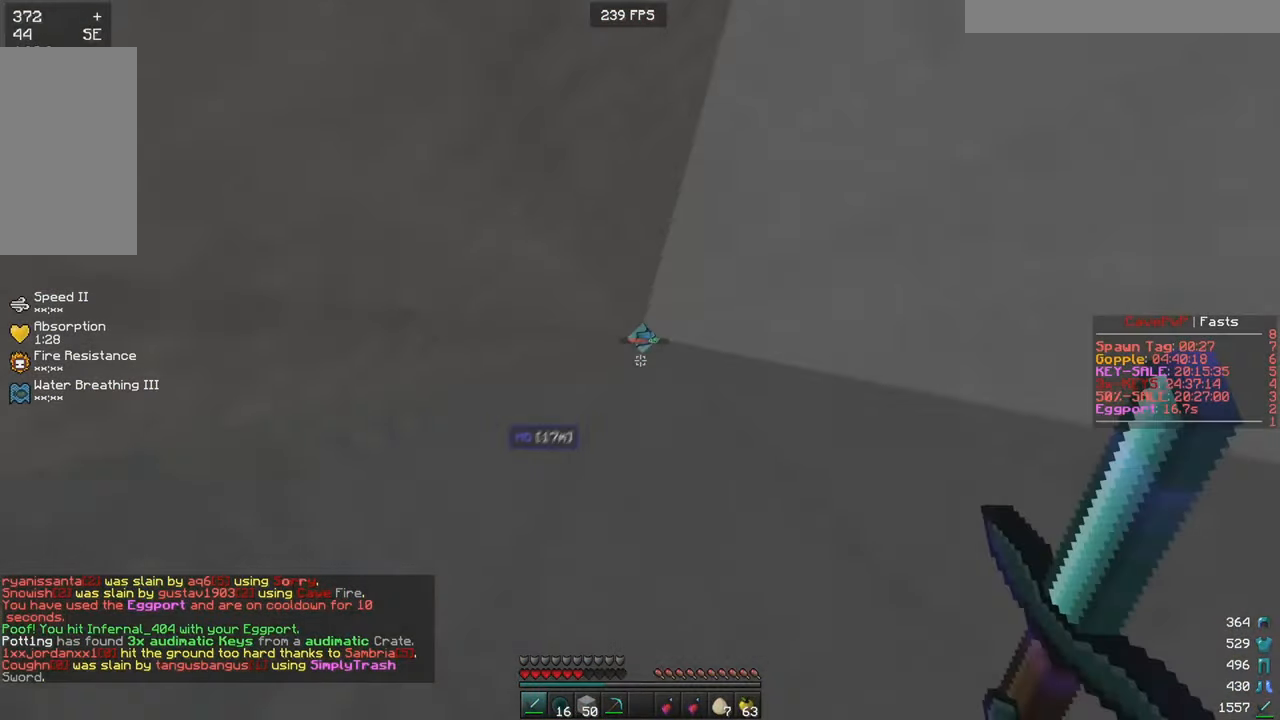
{"keys": ["a", "s"], "mouse": ["left"], "events": [[451, "w", "up"], [501, "mouse_left", "down"], [501, "s", "down"]]}
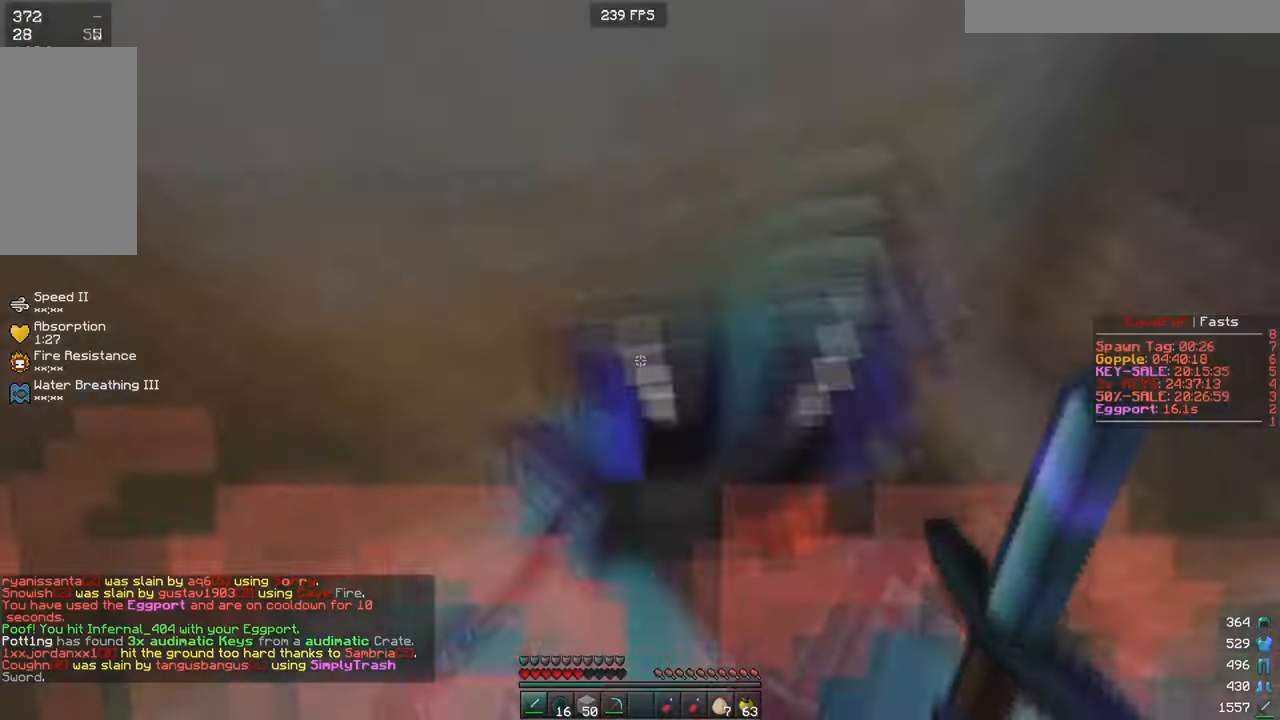
{"keys": ["s"], "mouse": ["left"], "events": [[184, "a", "up"]]}
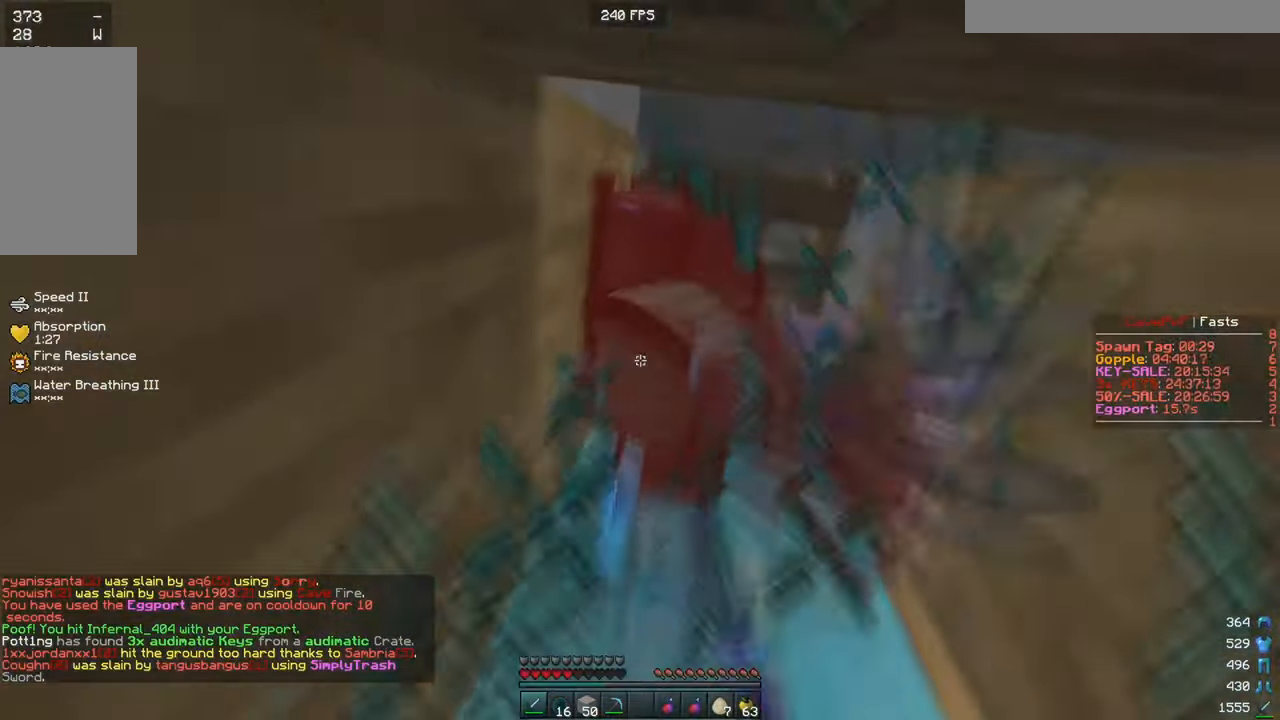
{"keys": ["d"], "mouse": [], "events": [[417, "d", "down"], [450, "mouse_left", "up"], [483, "s", "up"]]}
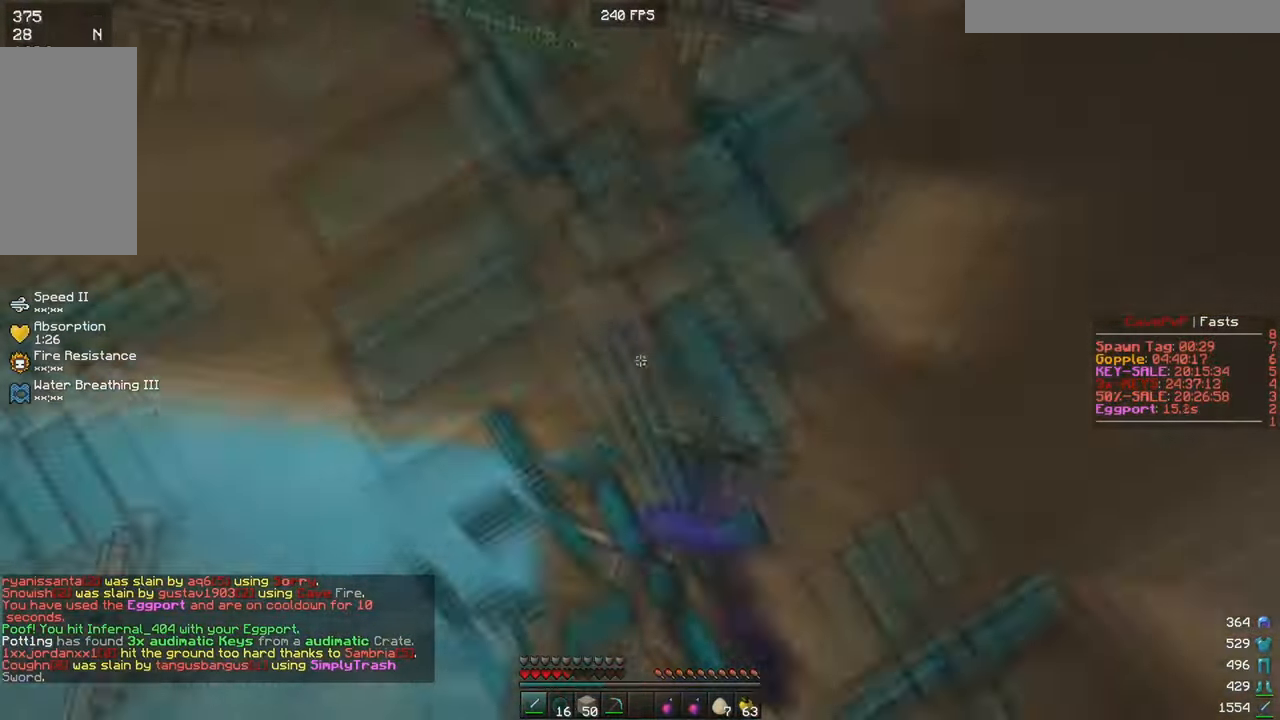
{"keys": ["d", "w"], "mouse": [], "events": [[100, "mouse_right", "down"], [117, "w", "down"], [217, "mouse_right", "up"], [334, "mouse_right", "down"], [451, "mouse_right", "up"]]}
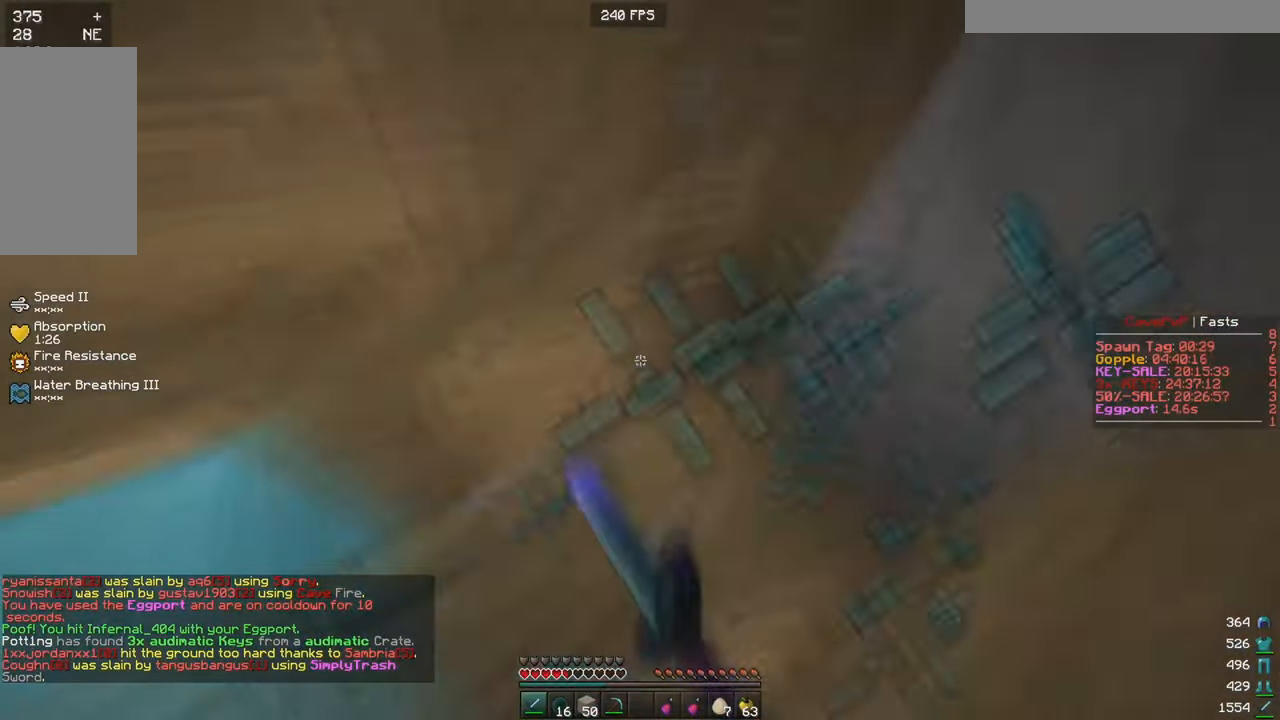
{"keys": [], "mouse": ["right"], "events": [[116, "w", "up"], [183, "mouse_right", "down"], [183, "s", "down"], [217, "d", "up"], [367, "mouse_right", "up"], [483, "mouse_right", "down"], [483, "s", "up"]]}
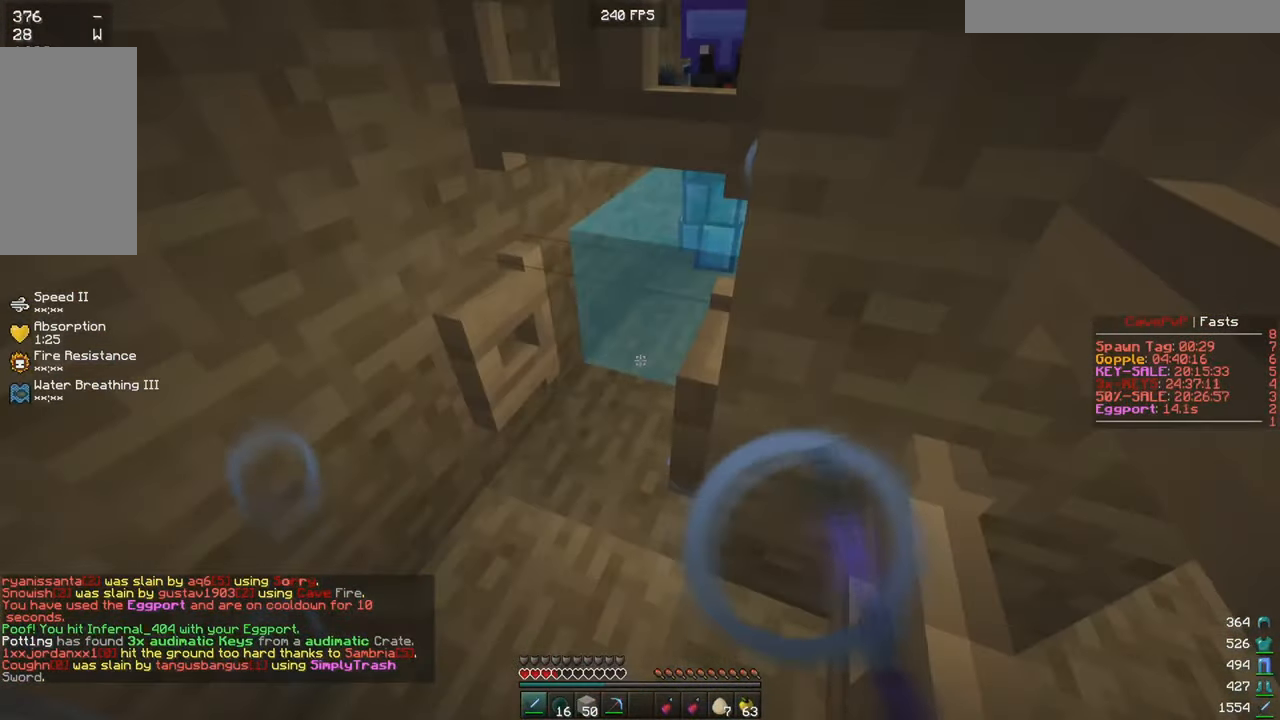
{"keys": [], "mouse": ["right"], "events": [[100, "mouse_right", "up"], [317, "mouse_right", "down"]]}
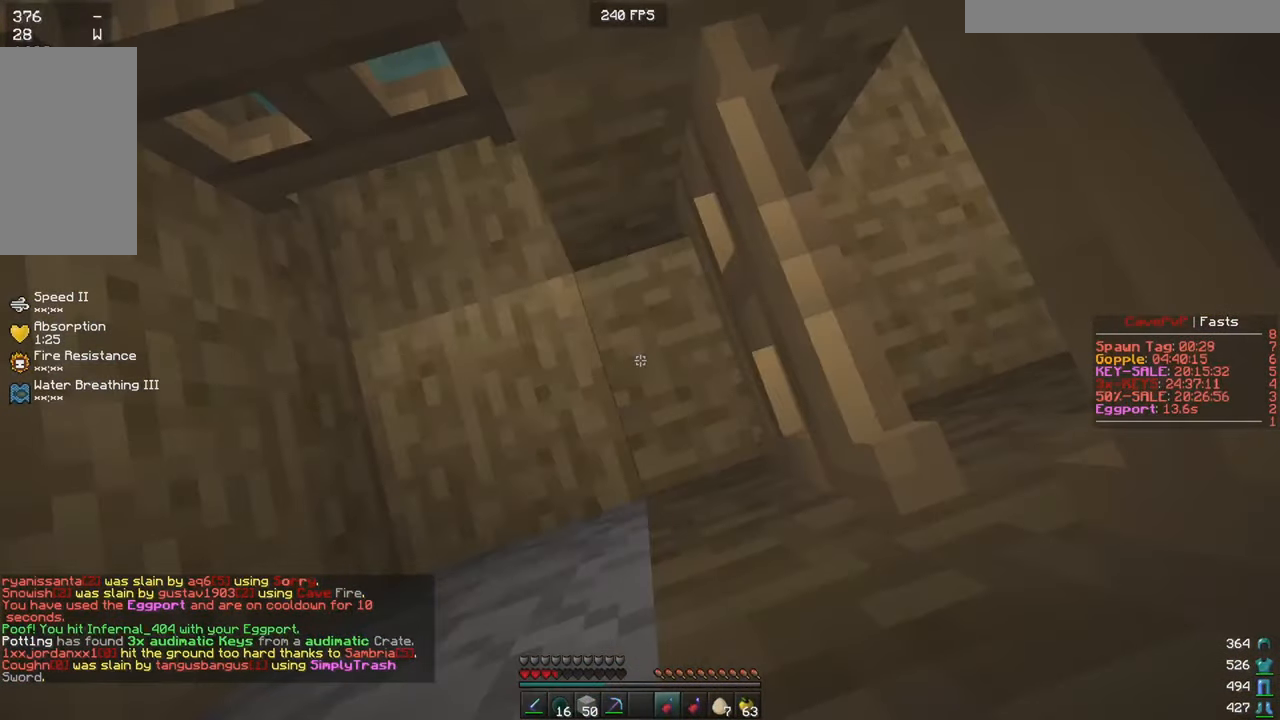
{"keys": [], "mouse": [], "events": [[333, "mouse_right", "up"]]}
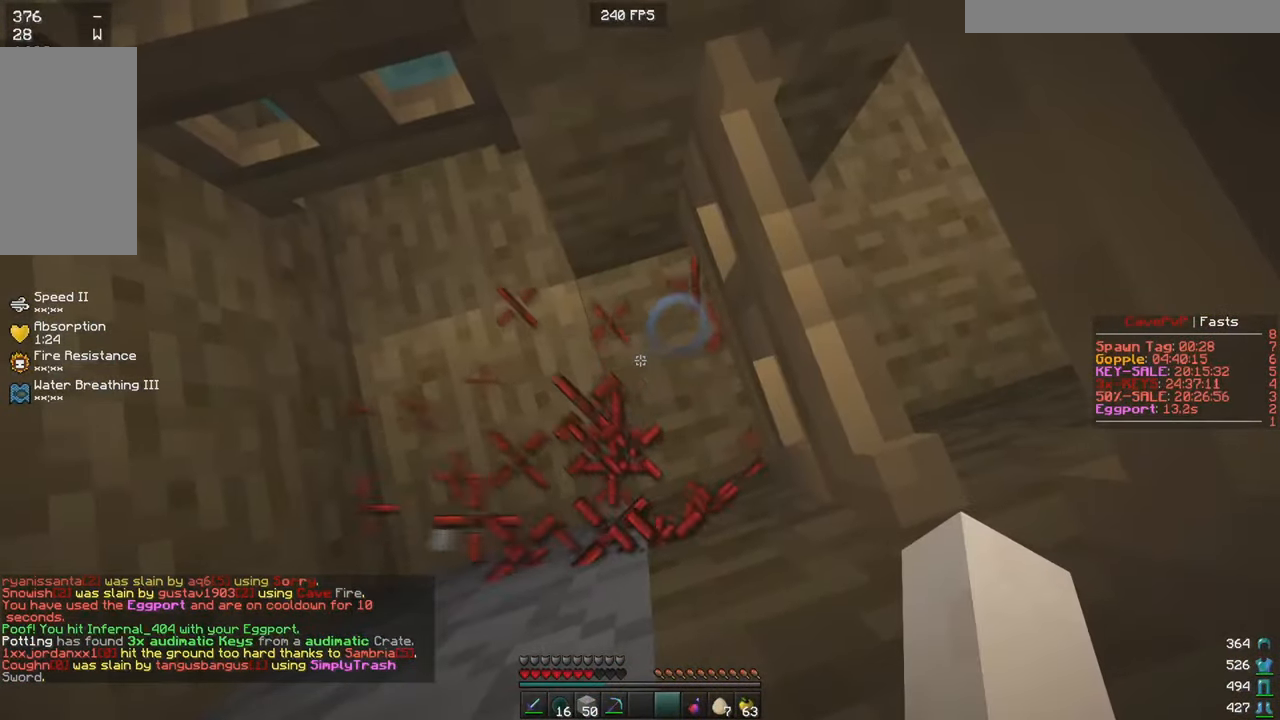
{"keys": [], "mouse": [], "events": []}
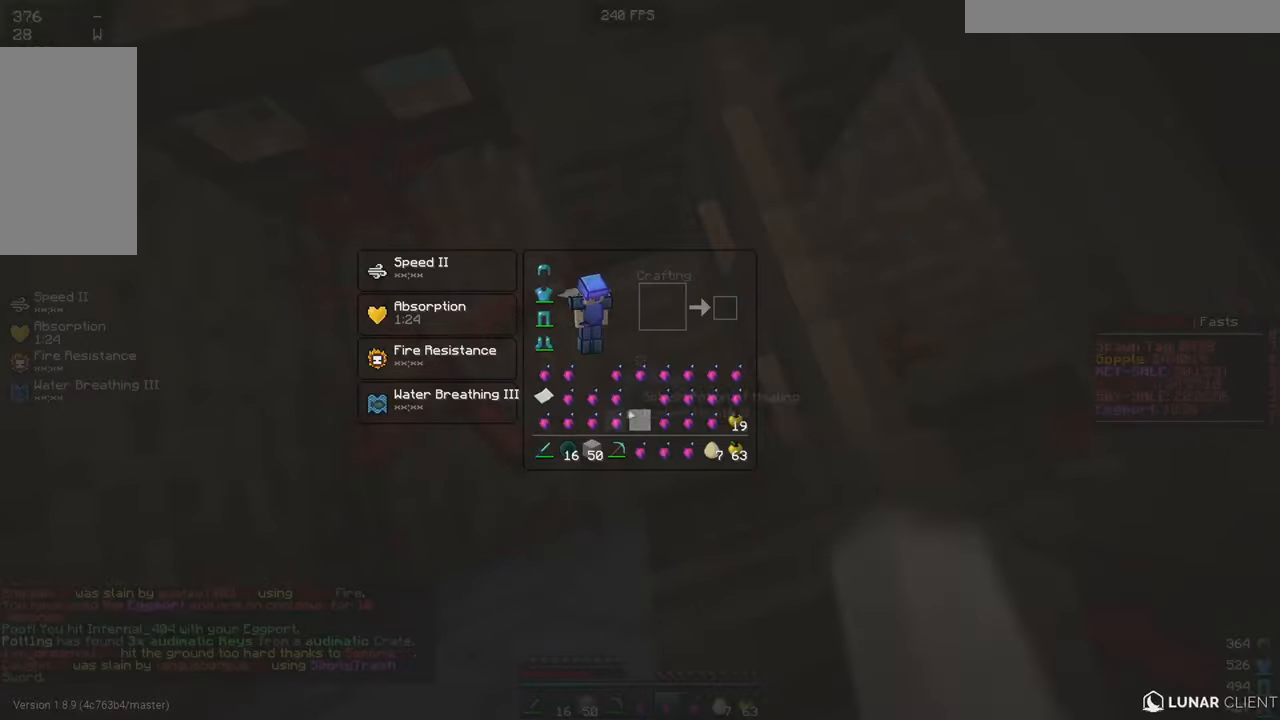
{"keys": [], "mouse": ["right"], "events": [[183, "mouse_left", "down"], [250, "mouse_left", "up"], [367, "mouse_right", "down"]]}
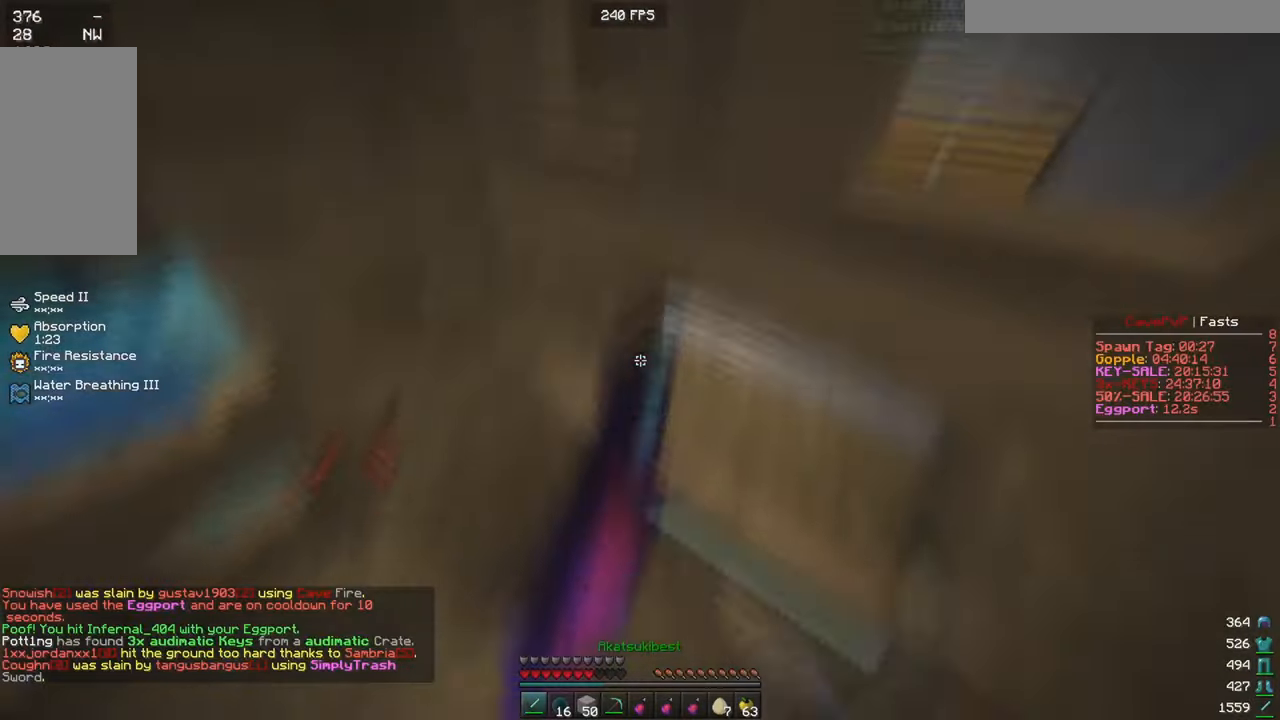
{"keys": [], "mouse": ["right"], "events": [[101, "d", "down"], [151, "mouse_right", "up"], [267, "d", "up"], [451, "mouse_right", "down"]]}
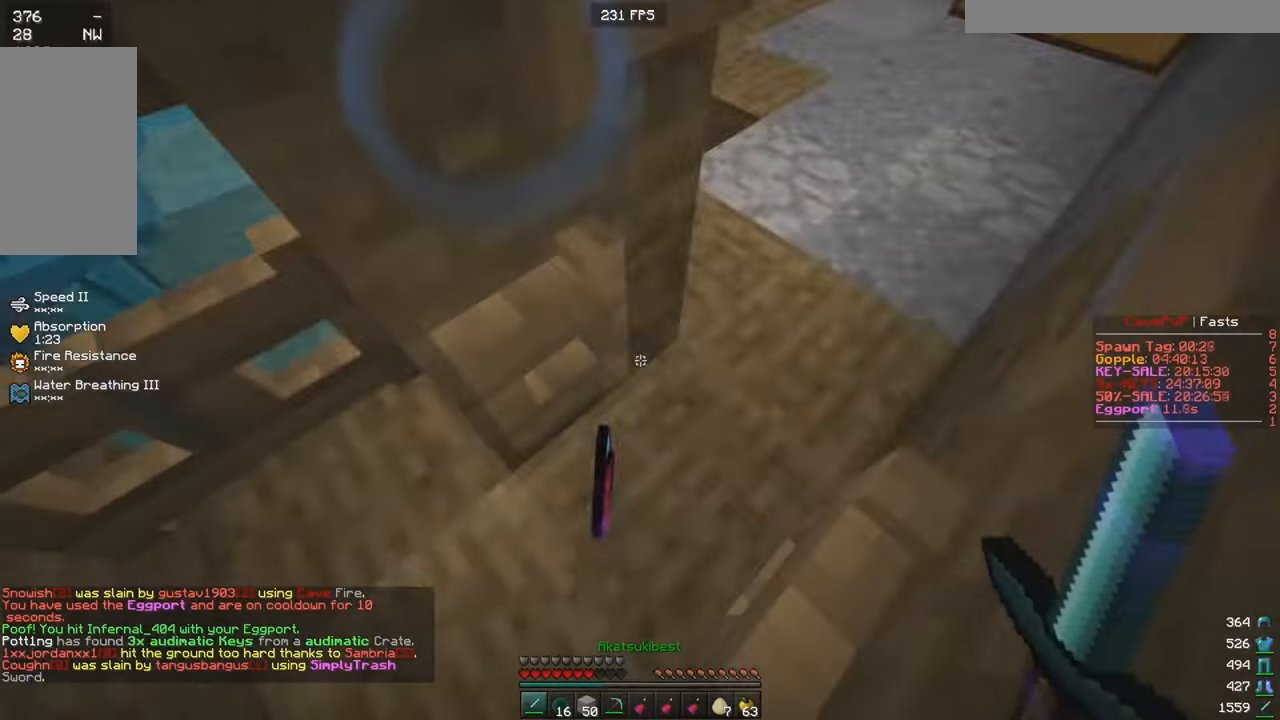
{"keys": ["s"], "mouse": ["right"], "events": [[83, "d", "down"], [83, "mouse_right", "up"], [250, "s", "down"], [300, "mouse_right", "down"], [317, "d", "up"]]}
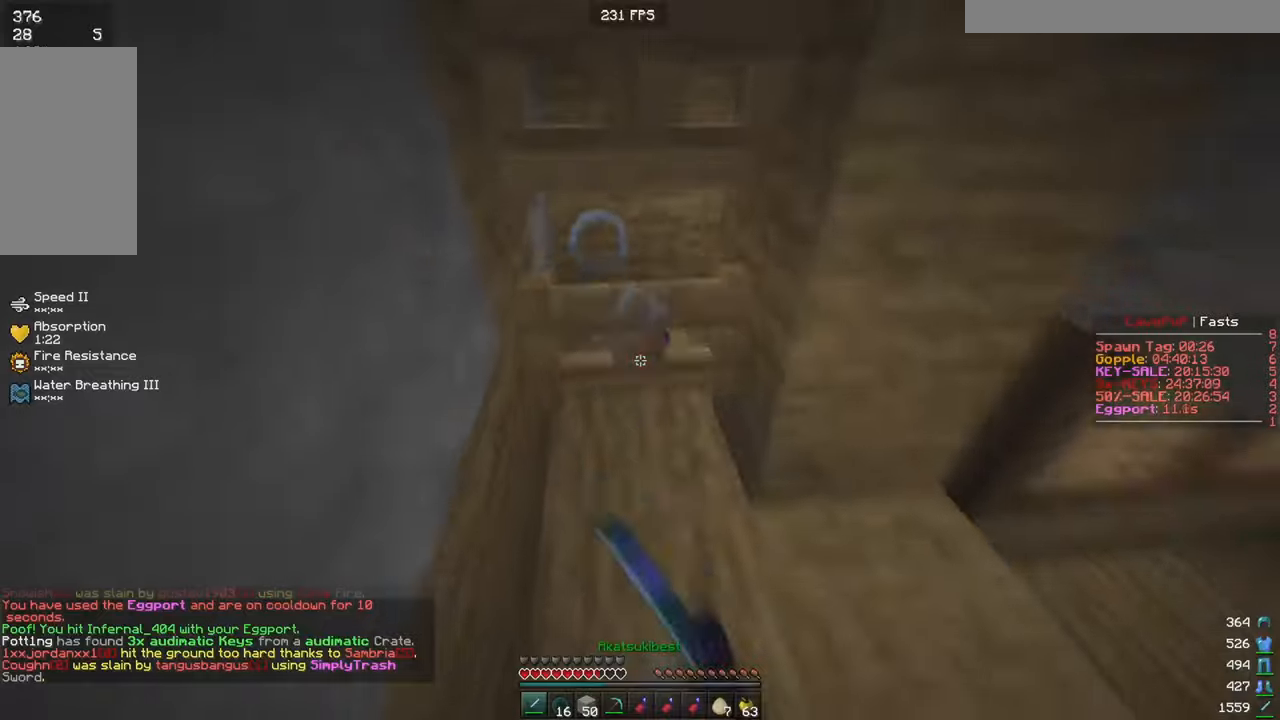
{"keys": [], "mouse": [], "events": [[33, "s", "up"], [66, "mouse_right", "up"], [133, "w", "down"], [383, "a", "down"], [450, "w", "up"], [484, "a", "up"]]}
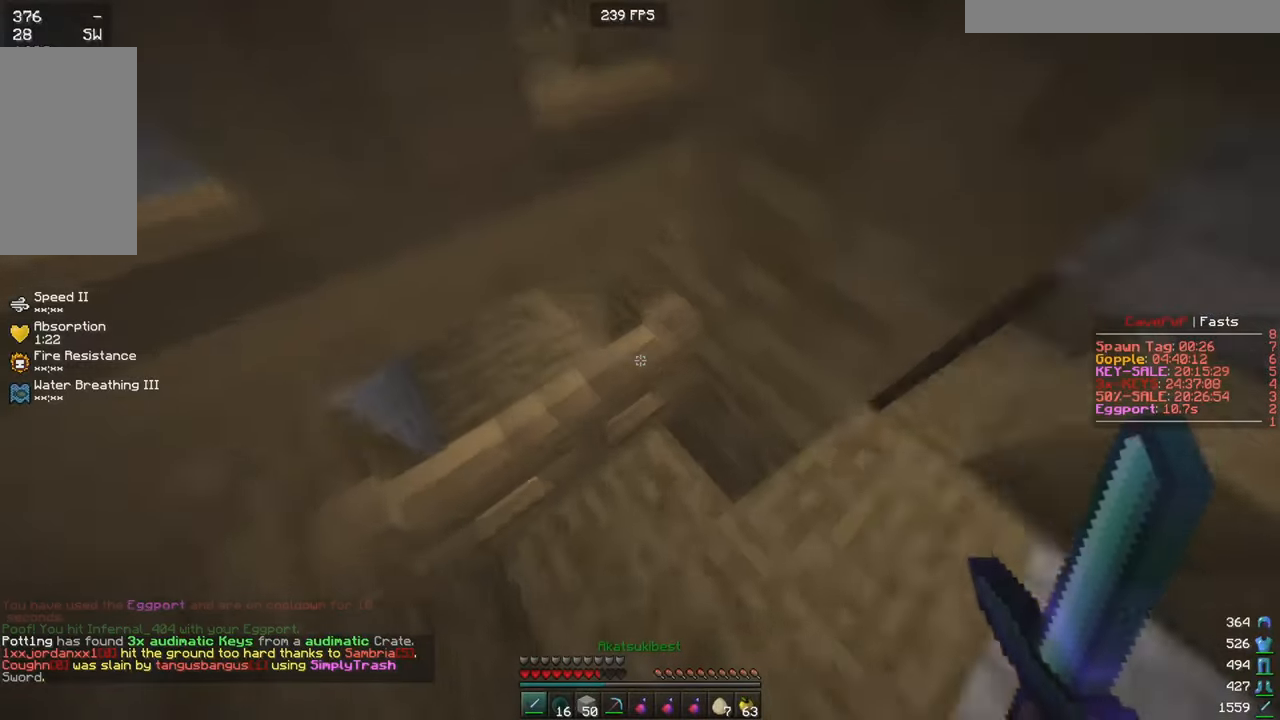
{"keys": ["d"], "mouse": [], "events": [[384, "d", "down"]]}
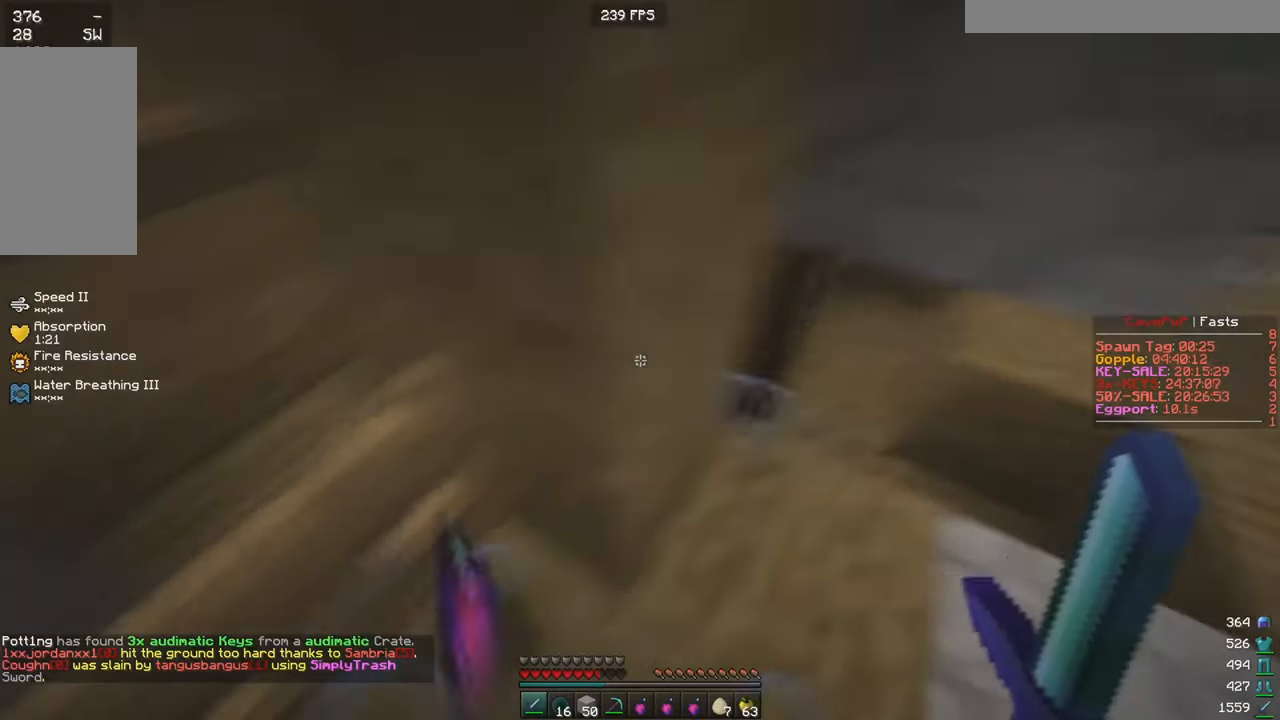
{"keys": ["a", "w"], "mouse": [], "events": [[117, "w", "down"], [350, "d", "up"], [367, "a", "down"]]}
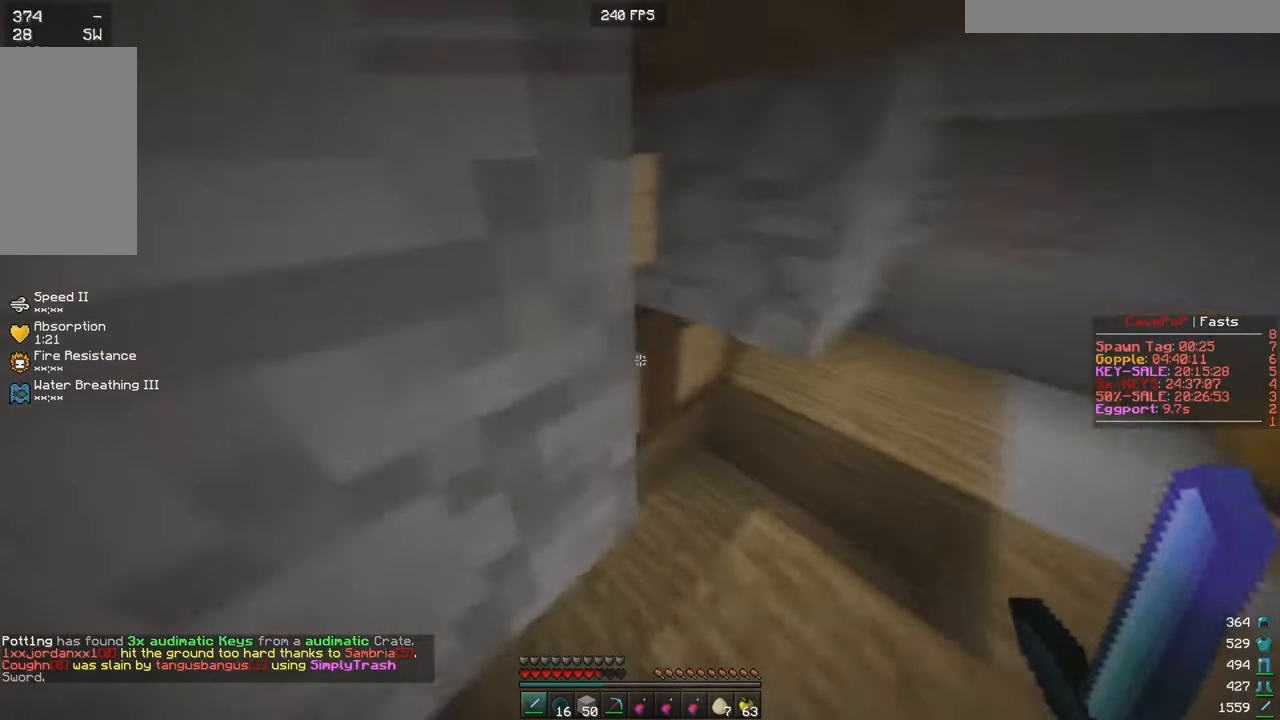
{"keys": ["d"], "mouse": [], "events": [[167, "w", "up"], [401, "a", "up"], [467, "d", "down"]]}
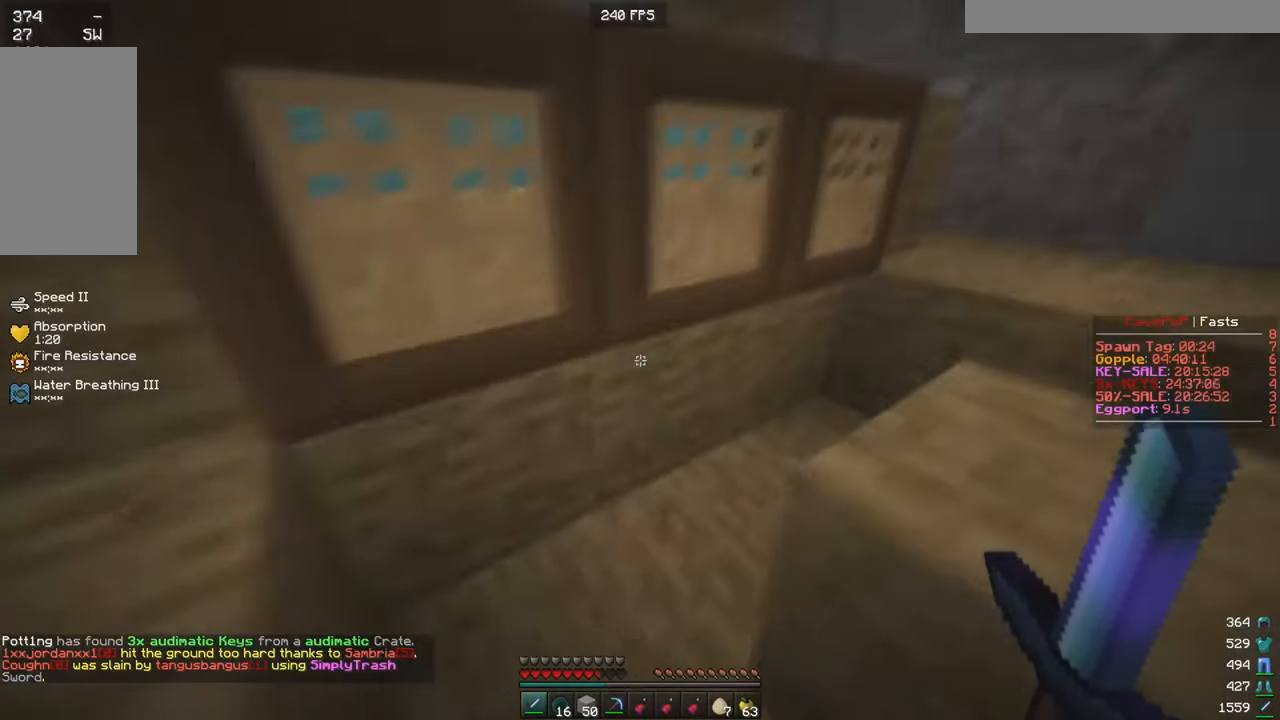
{"keys": ["w"], "mouse": ["right"], "events": [[16, "w", "down"], [100, "d", "up"], [333, "d", "down"], [500, "d", "up"], [500, "mouse_right", "down"]]}
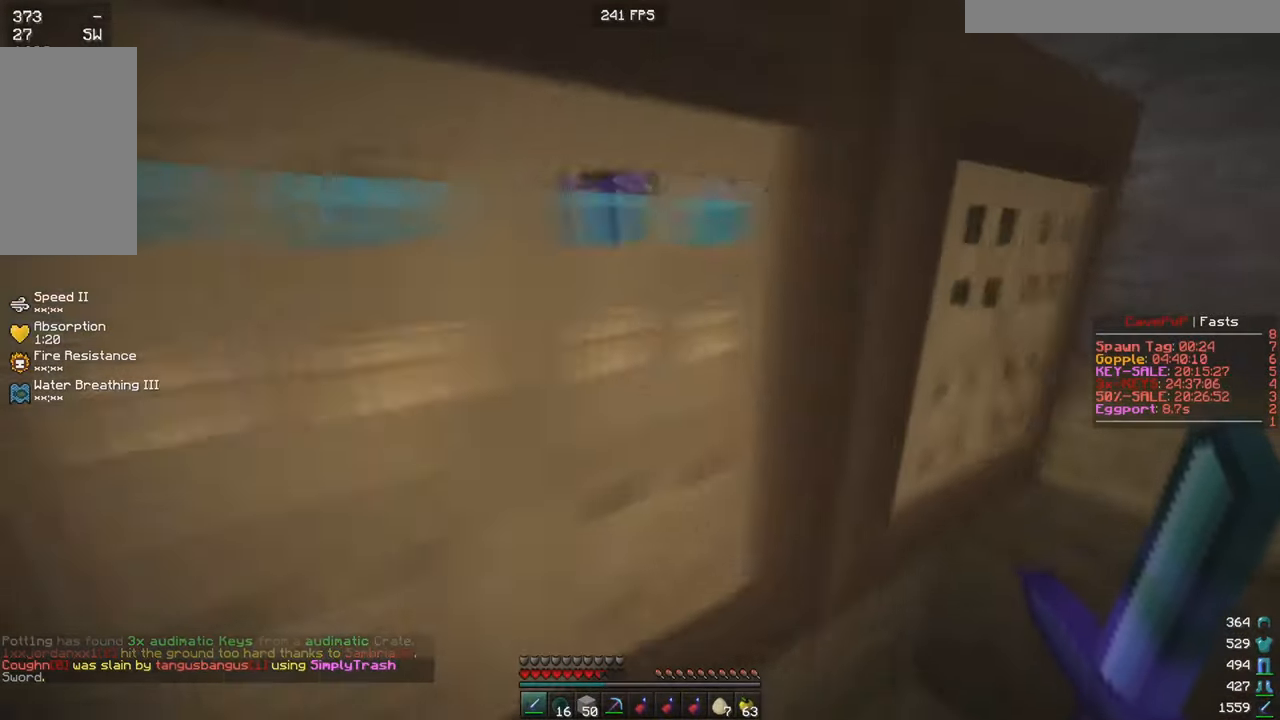
{"keys": [], "mouse": ["left"], "events": [[67, "w", "up"], [117, "mouse_right", "up"], [134, "w", "down"], [200, "a", "down"], [234, "w", "up"], [334, "a", "up"], [467, "mouse_left", "down"]]}
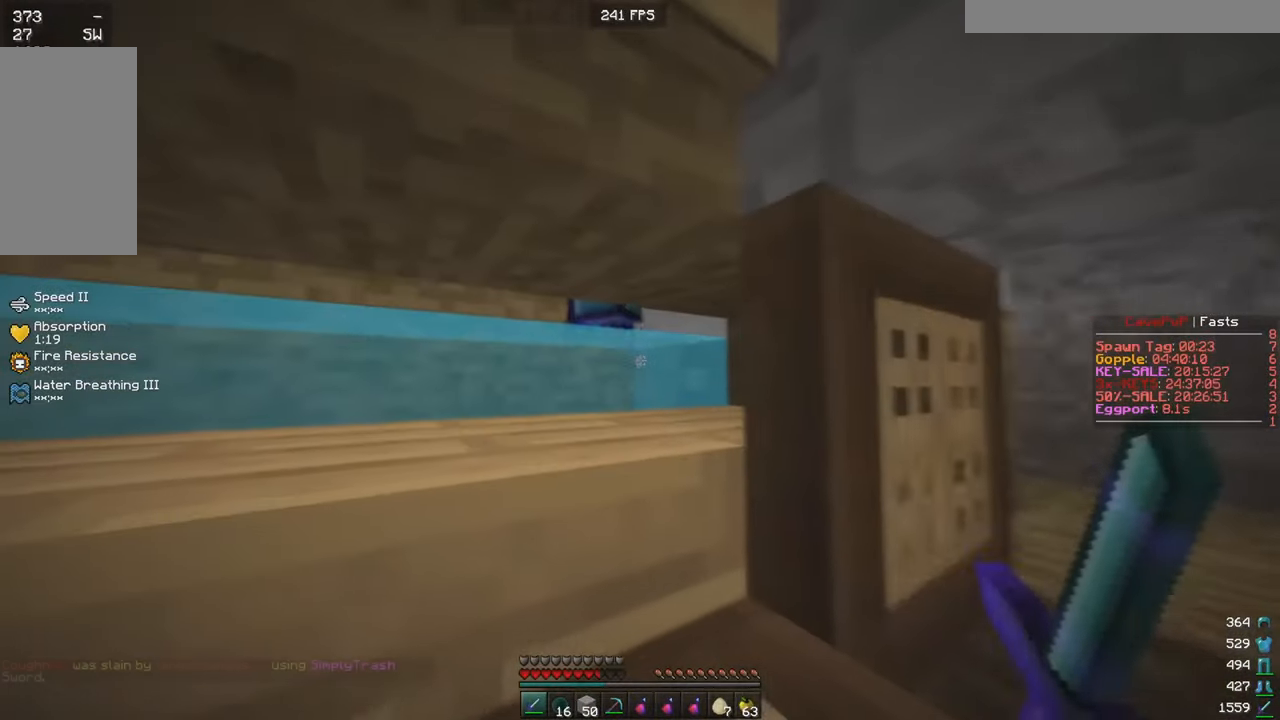
{"keys": [], "mouse": ["left"], "events": [[16, "w", "down"], [183, "w", "up"], [217, "mouse_left", "up"], [233, "a", "down"], [250, "mouse_left", "down"], [333, "a", "up"]]}
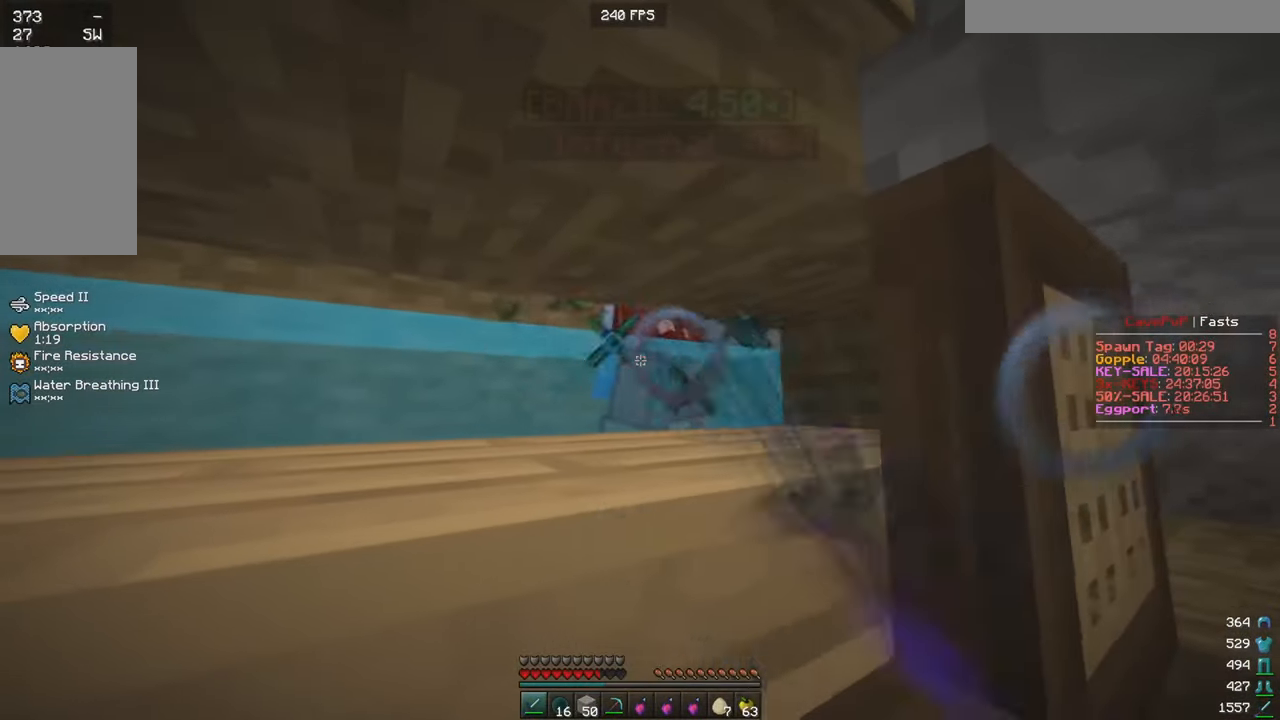
{"keys": ["w"], "mouse": ["left"], "events": [[184, "mouse_left", "up"], [217, "mouse_left", "down"], [384, "d", "down"], [417, "w", "down"], [484, "d", "up"]]}
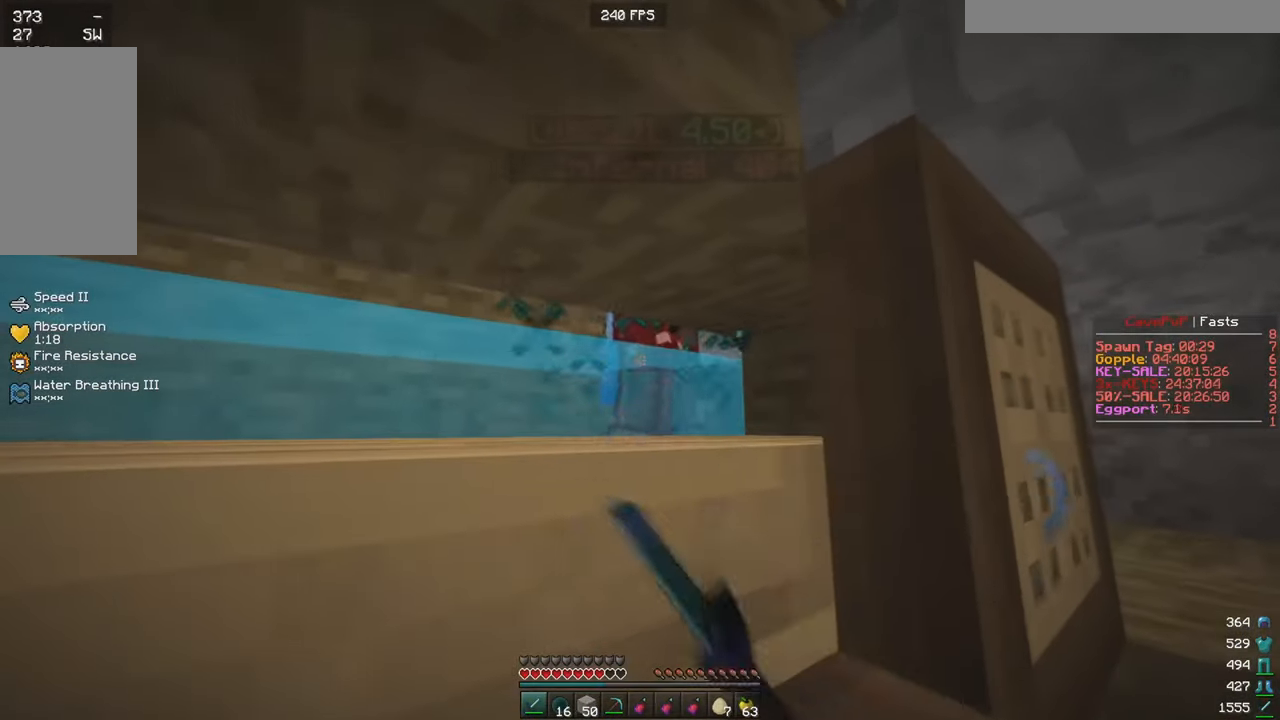
{"keys": [], "mouse": ["left"], "events": [[66, "w", "up"]]}
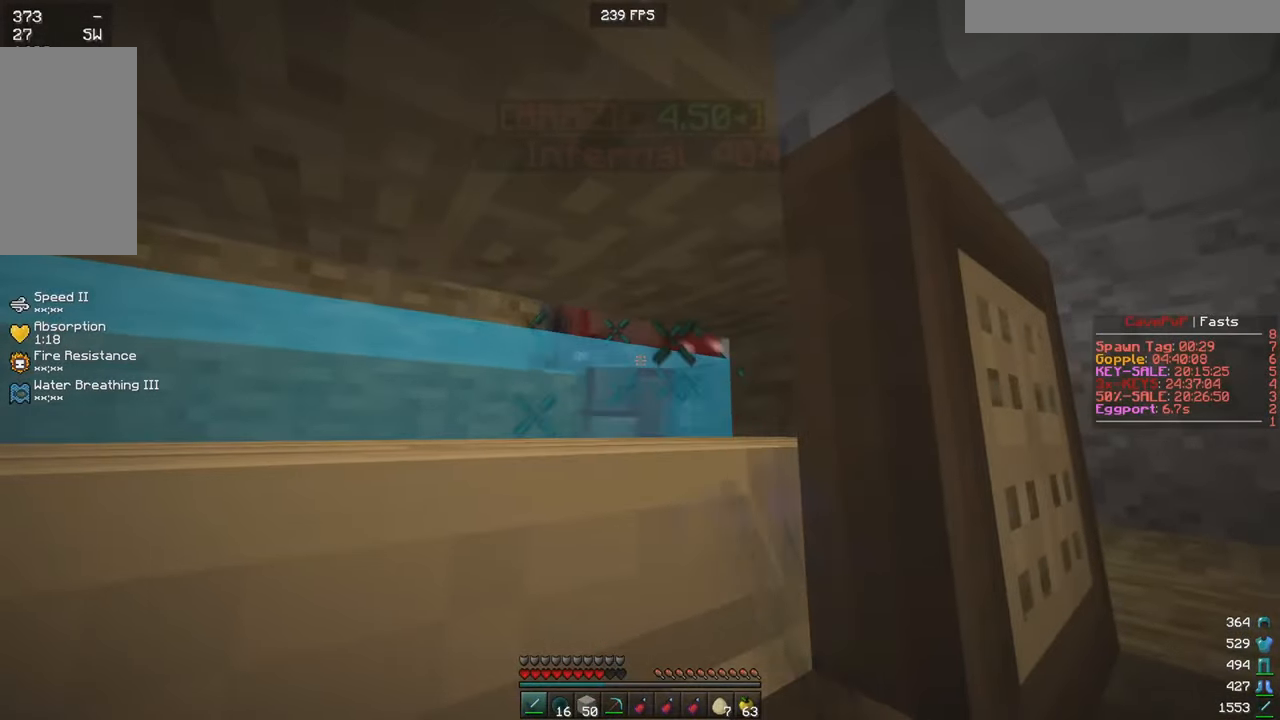
{"keys": ["a"], "mouse": ["left"], "events": [[50, "d", "down"], [84, "w", "down"], [150, "d", "up"], [284, "w", "up"], [384, "a", "down"]]}
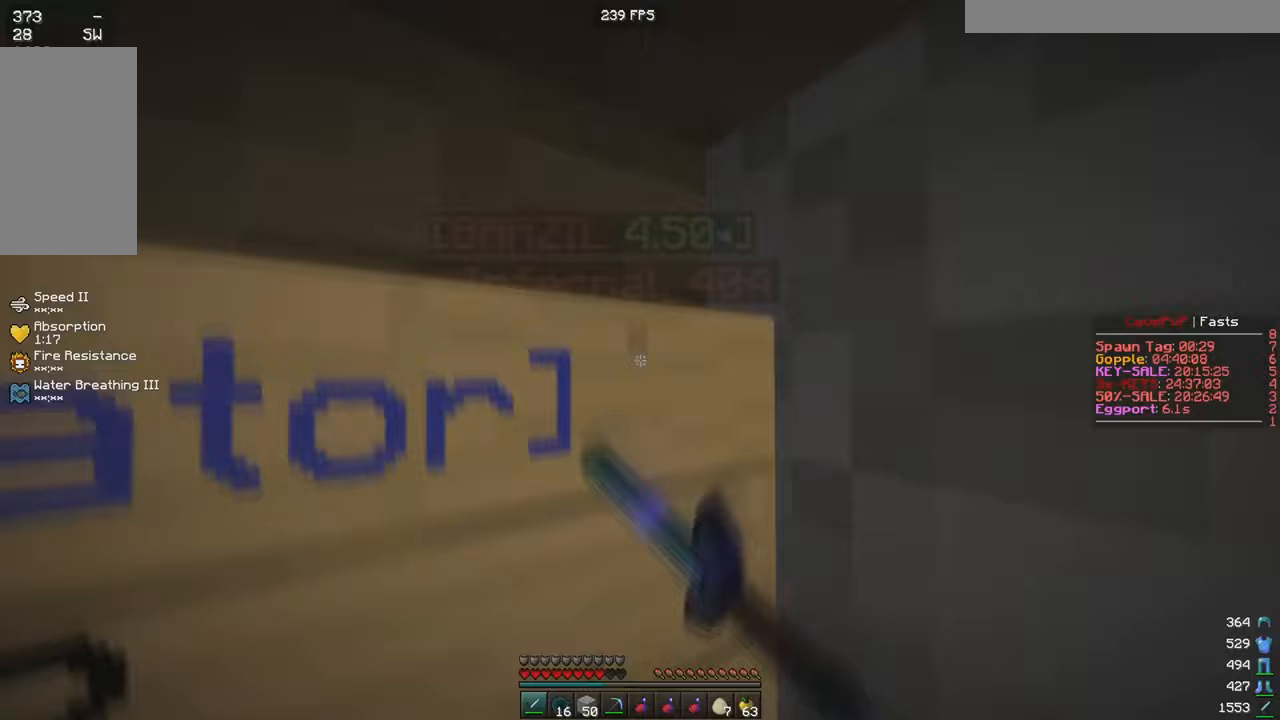
{"keys": ["d", "w"], "mouse": [], "events": [[33, "mouse_left", "up"], [150, "mouse_left", "down"], [184, "a", "up"], [334, "mouse_left", "up"], [450, "d", "down"], [450, "w", "down"]]}
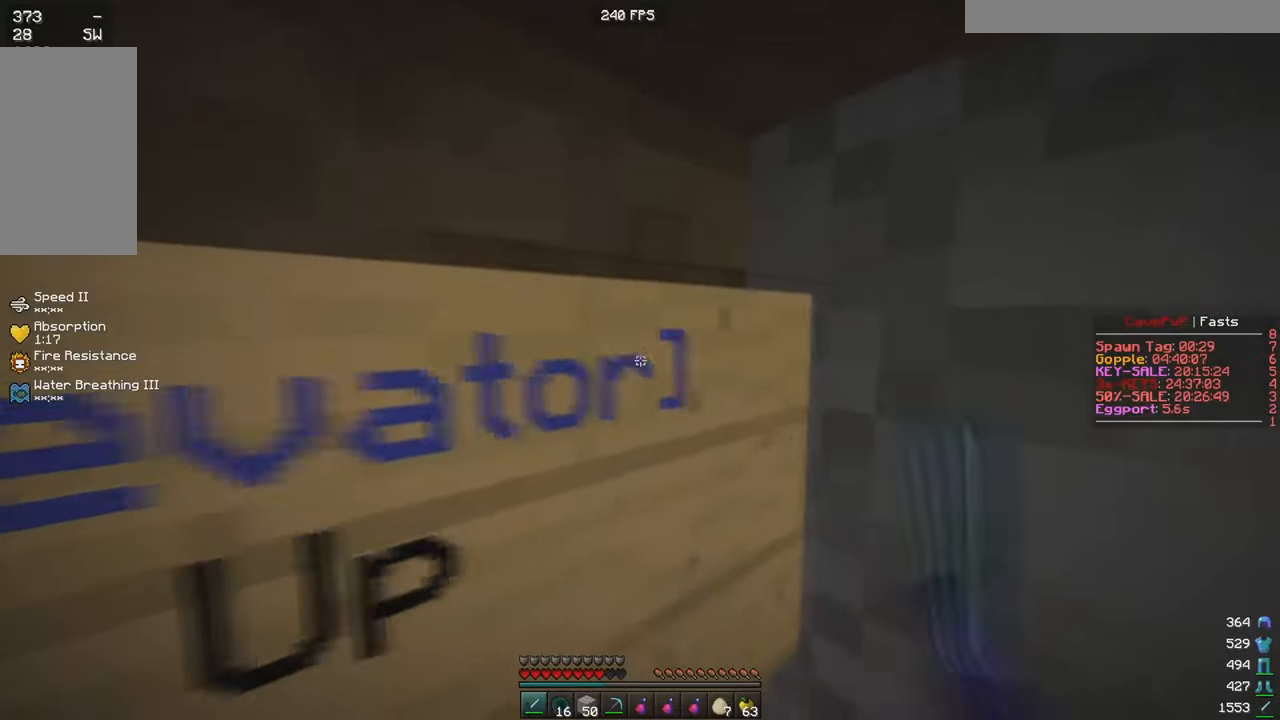
{"keys": [], "mouse": ["right"], "events": [[16, "d", "up"], [116, "w", "up"], [200, "a", "down"], [316, "a", "up"], [483, "mouse_right", "down"]]}
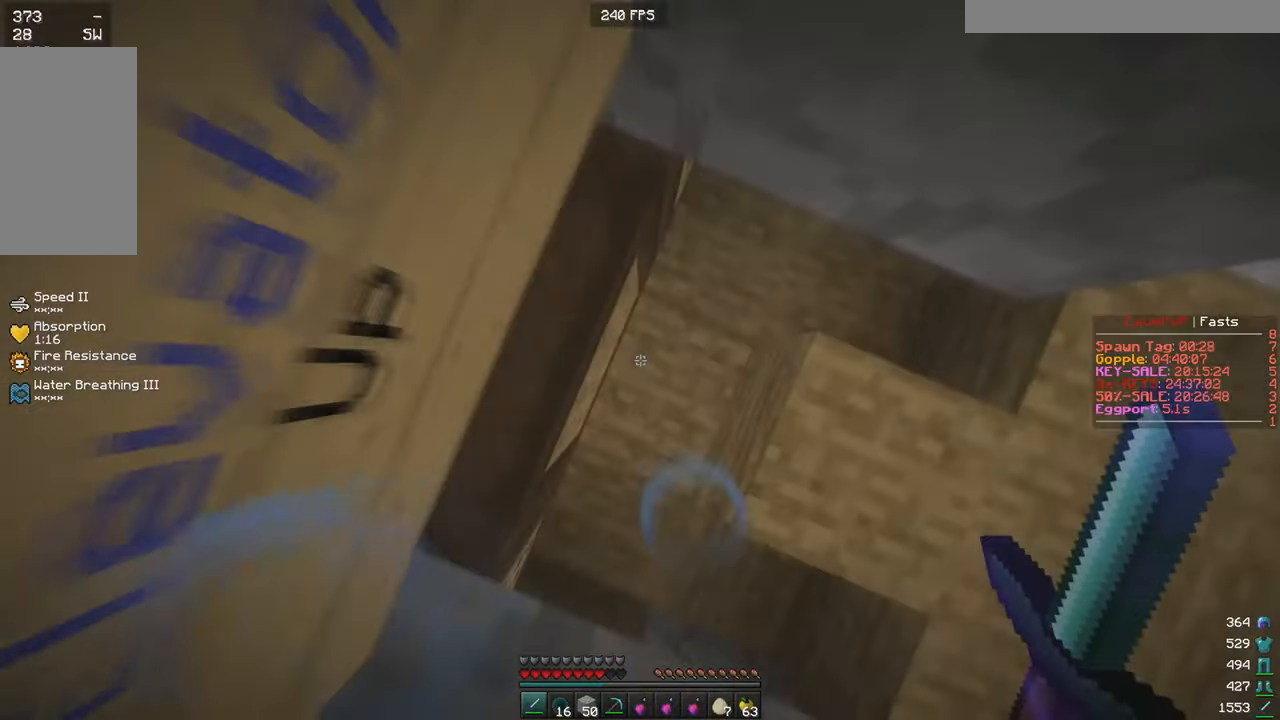
{"keys": [], "mouse": ["right"], "events": [[83, "d", "down"], [100, "mouse_right", "up"], [167, "d", "up"], [400, "mouse_right", "down"]]}
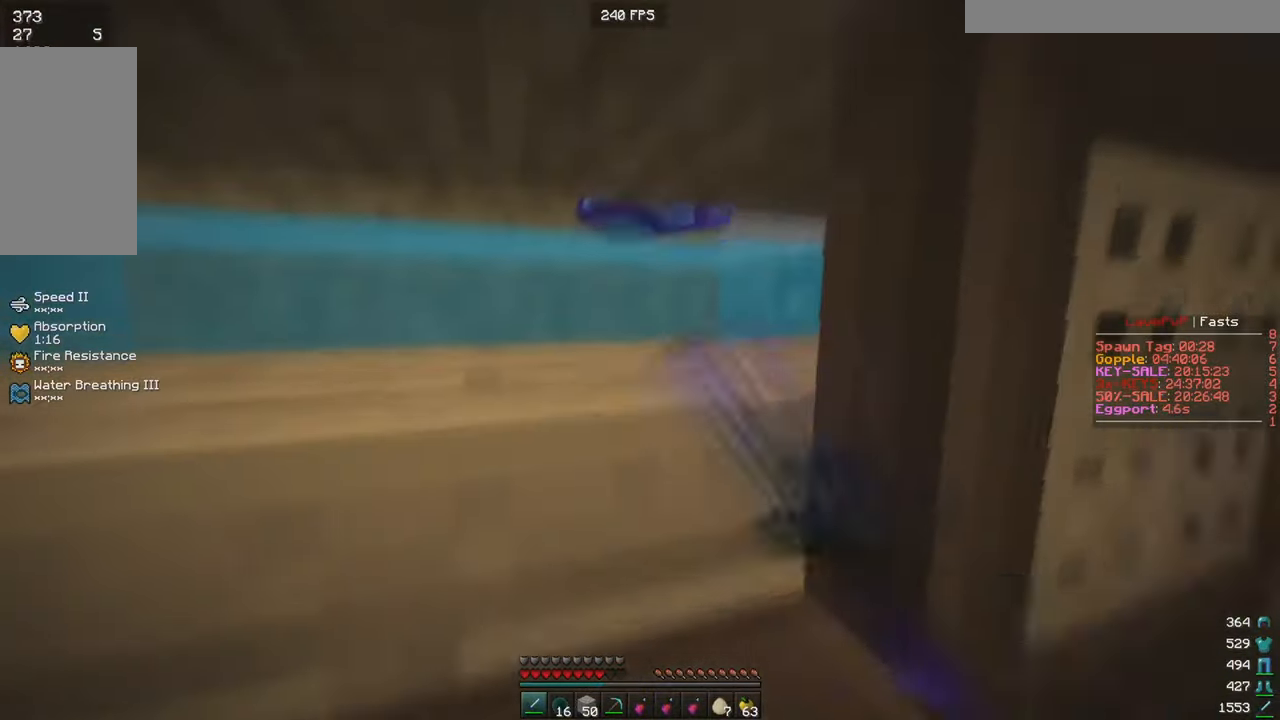
{"keys": [], "mouse": ["left"], "events": [[16, "mouse_right", "up"], [133, "mouse_left", "down"]]}